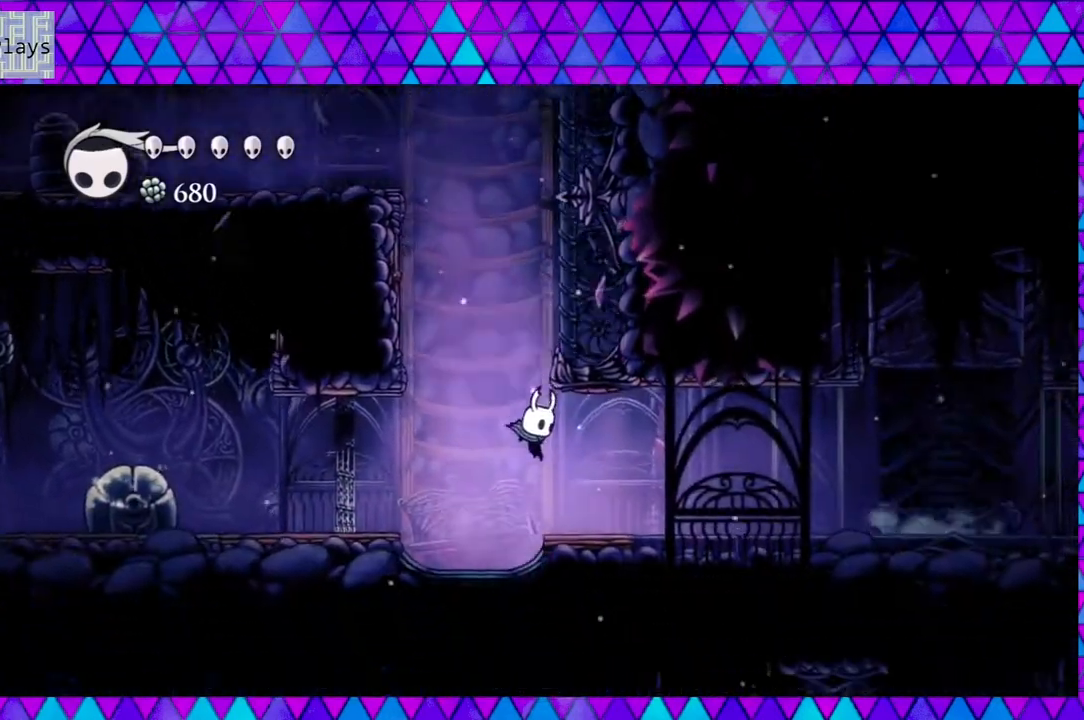
Gameplay with a controller (Nintendo layout); each line is a JSON object with the inputs held at the frame after it. "events" lists button and stick changes between this image and that frame as [ms after this image, input, new state], when the widget could be followed in between. Not read: L3 R3.
{"buttons": ["DPAD_RIGHT"], "left_stick": "center", "right_stick": "center", "events": [[83, "DPAD_RIGHT", "down"]]}
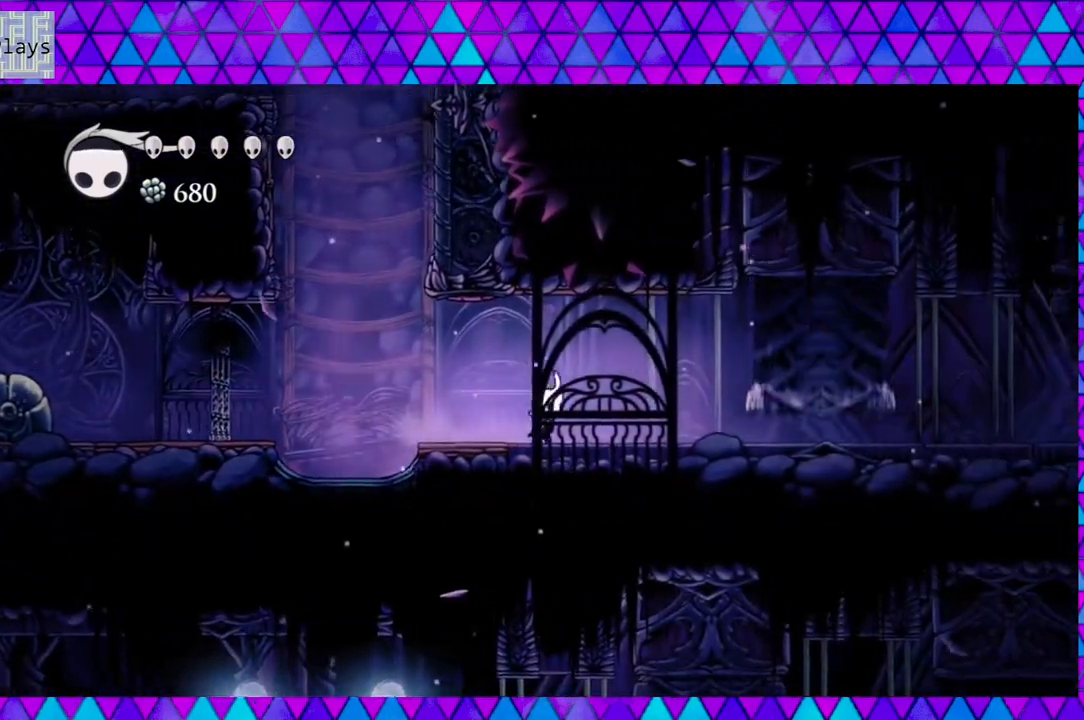
{"buttons": [], "left_stick": "center", "right_stick": "center", "events": [[400, "DPAD_RIGHT", "up"]]}
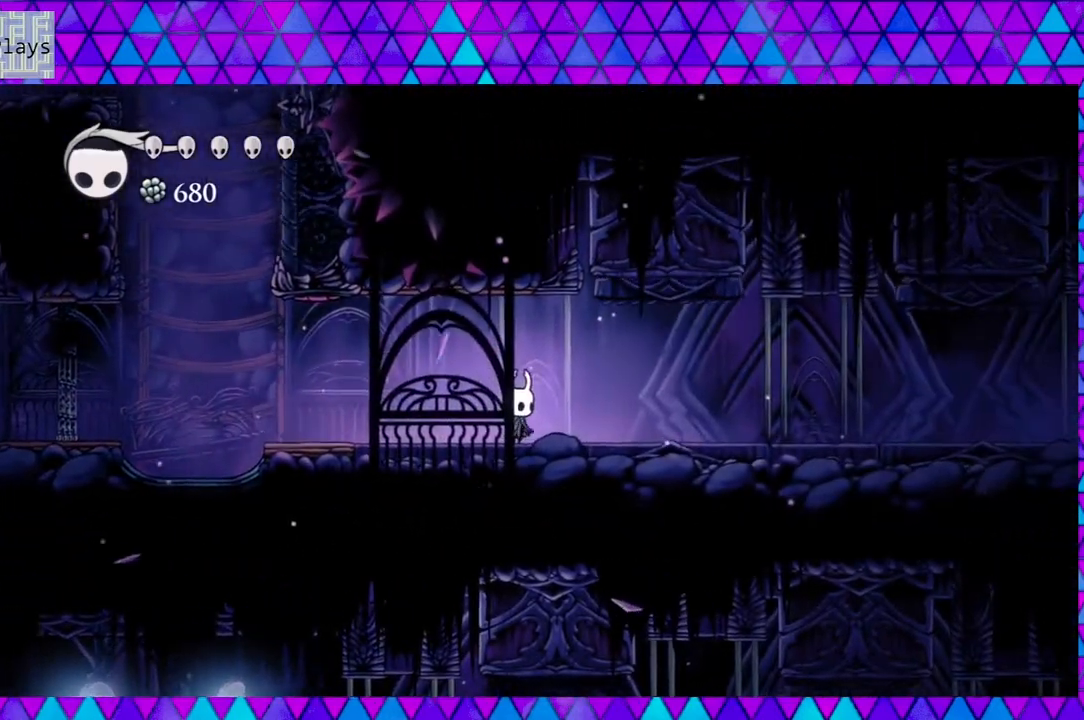
{"buttons": [], "left_stick": "center", "right_stick": "center", "events": [[333, "DPAD_RIGHT", "down"], [450, "DPAD_RIGHT", "up"]]}
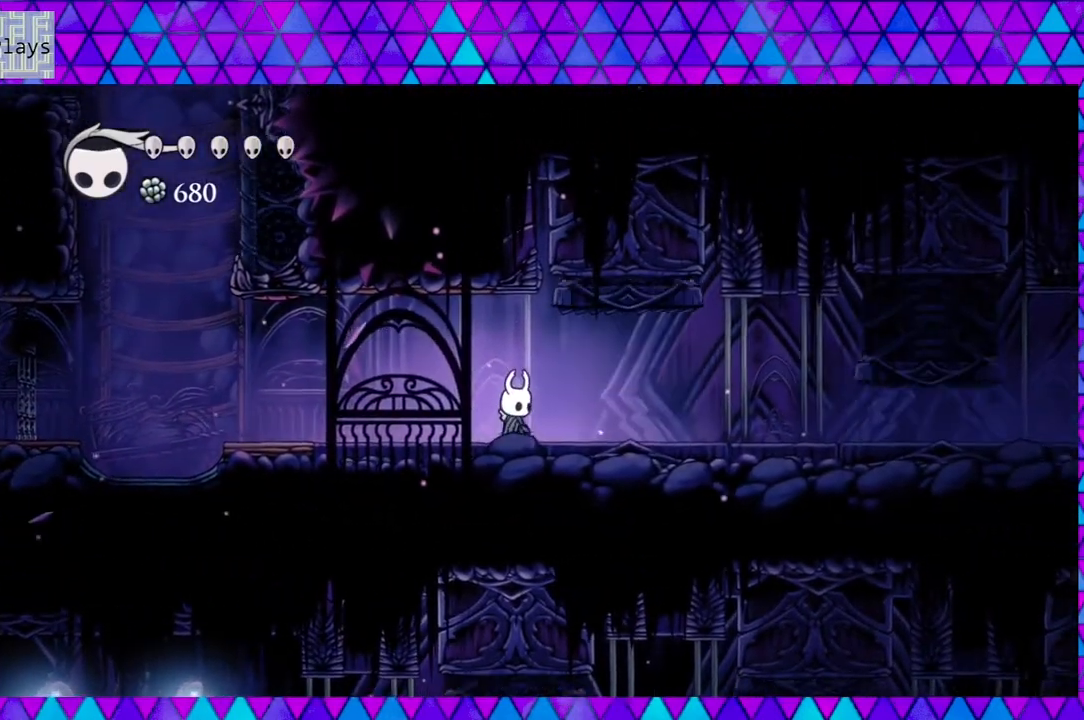
{"buttons": [], "left_stick": "center", "right_stick": "center", "events": []}
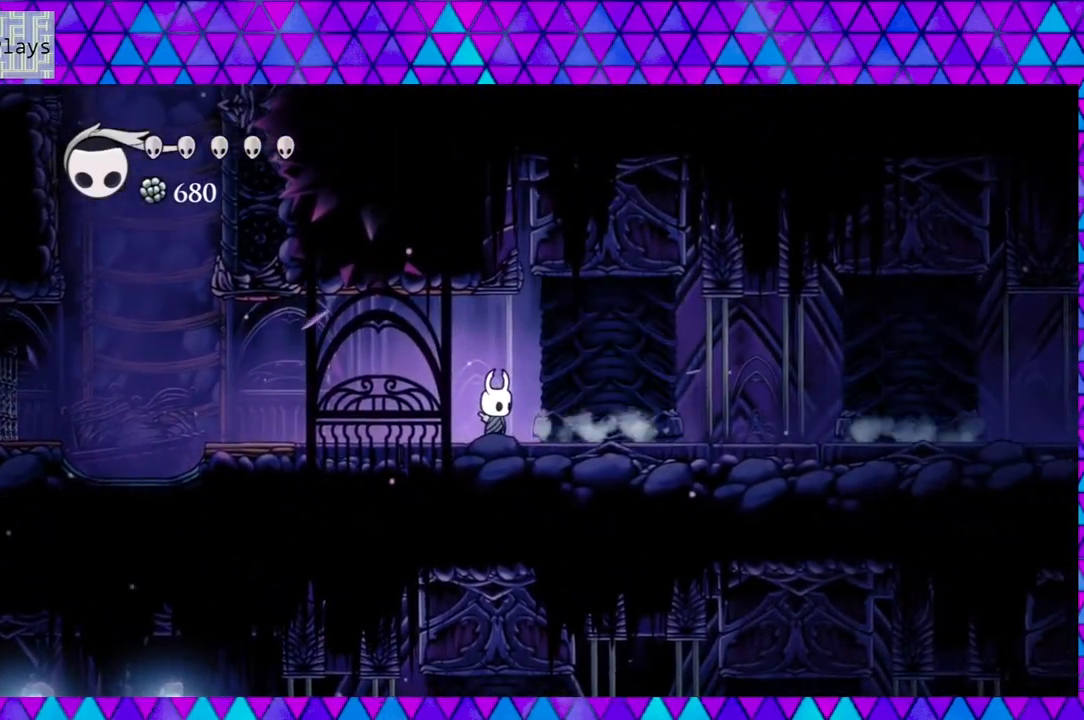
{"buttons": ["DPAD_RIGHT"], "left_stick": "center", "right_stick": "center", "events": [[167, "DPAD_RIGHT", "down"], [200, "DPAD_UP", "down"], [200, "R2", "down"], [317, "DPAD_UP", "up"], [400, "R2", "up"]]}
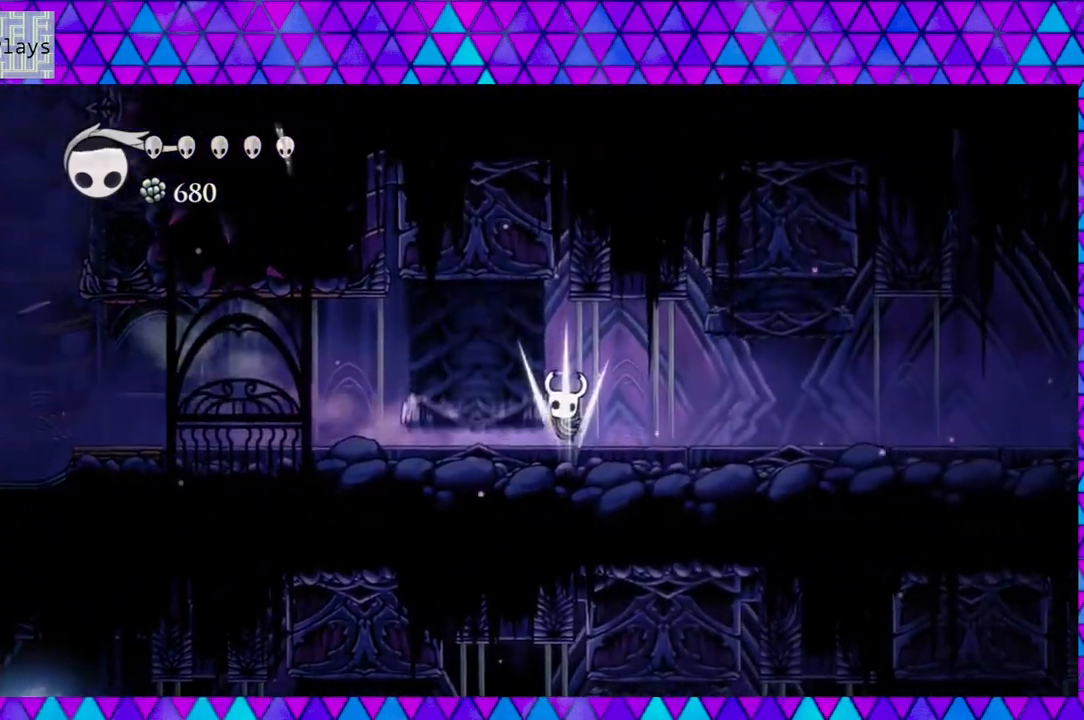
{"buttons": [], "left_stick": "center", "right_stick": "center", "events": [[167, "DPAD_RIGHT", "up"]]}
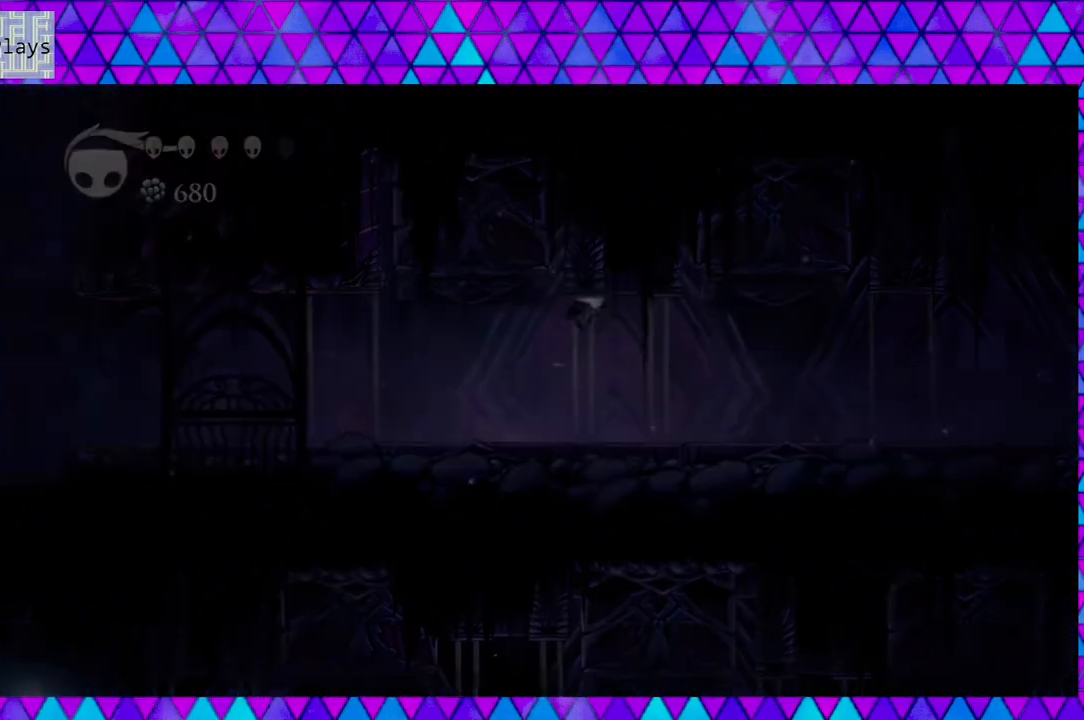
{"buttons": [], "left_stick": "center", "right_stick": "center", "events": []}
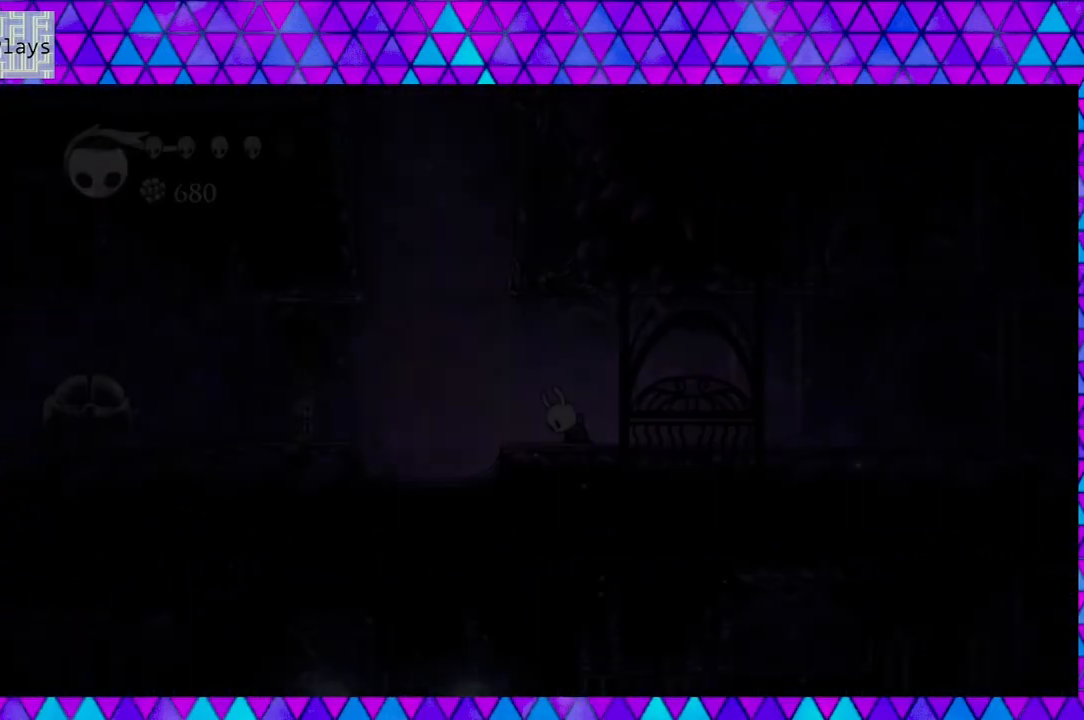
{"buttons": [], "left_stick": "center", "right_stick": "center", "events": []}
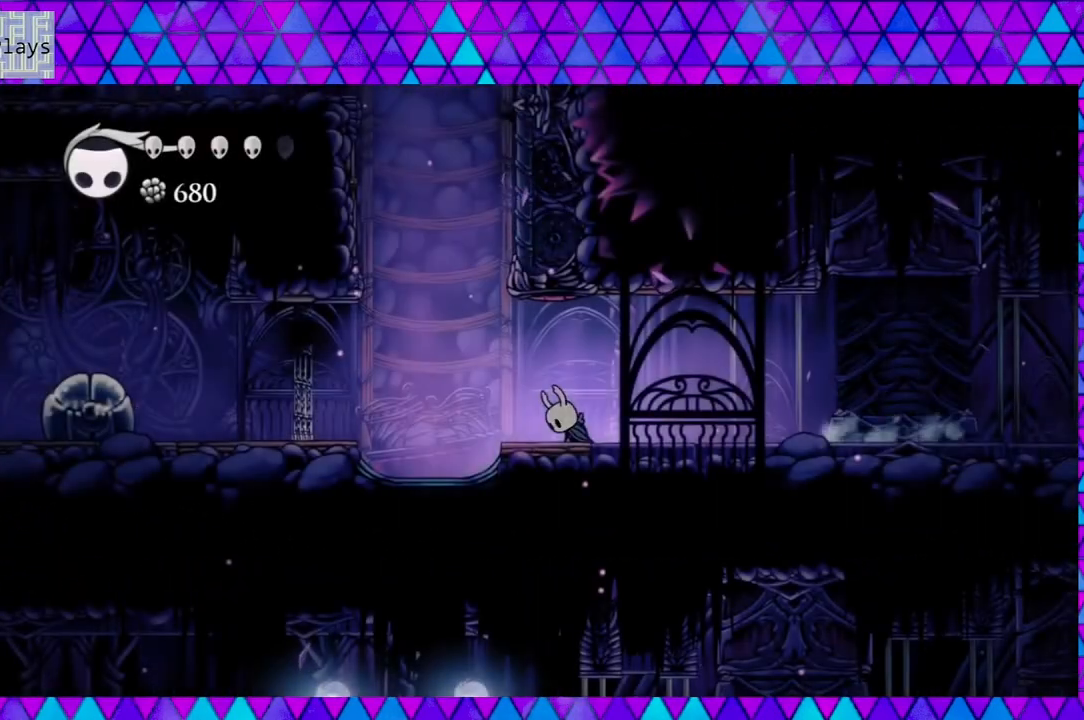
{"buttons": ["DPAD_RIGHT"], "left_stick": "center", "right_stick": "center", "events": [[200, "DPAD_RIGHT", "down"]]}
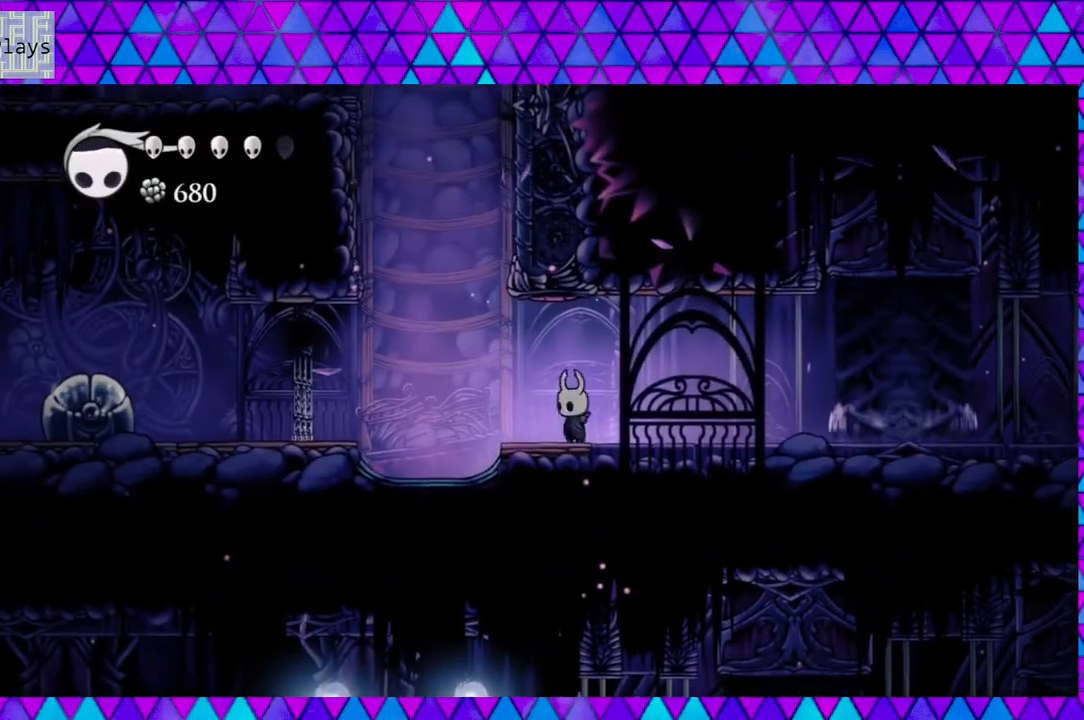
{"buttons": ["DPAD_RIGHT"], "left_stick": "center", "right_stick": "center", "events": []}
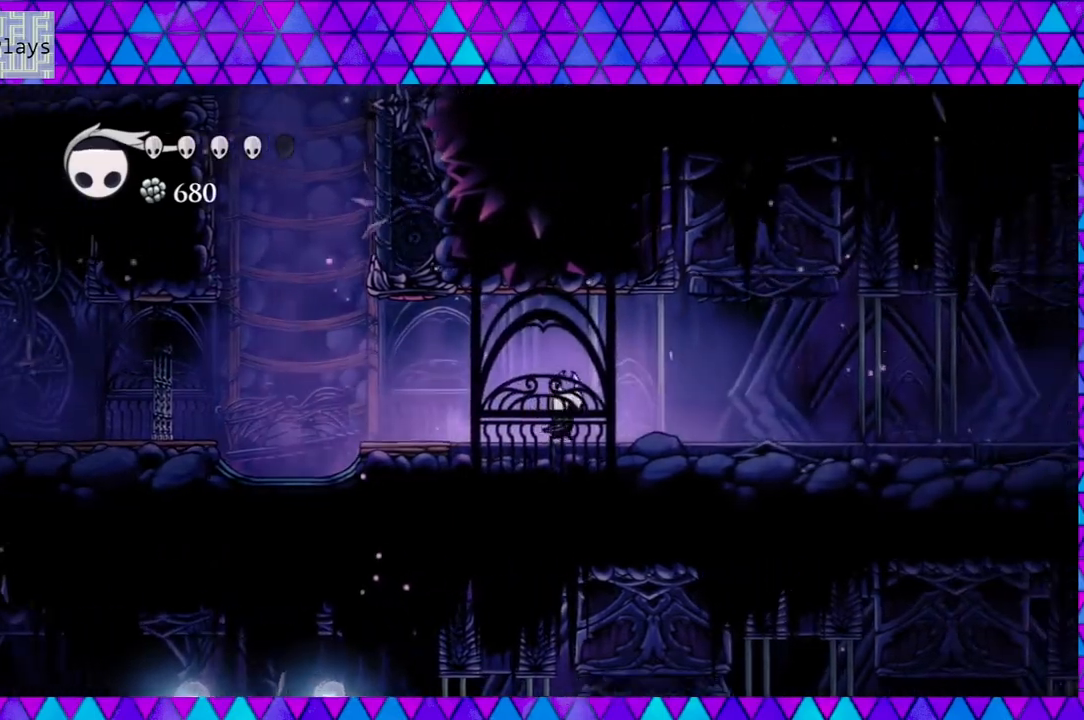
{"buttons": ["A"], "left_stick": "center", "right_stick": "center", "events": [[83, "DPAD_RIGHT", "up"], [167, "A", "down"]]}
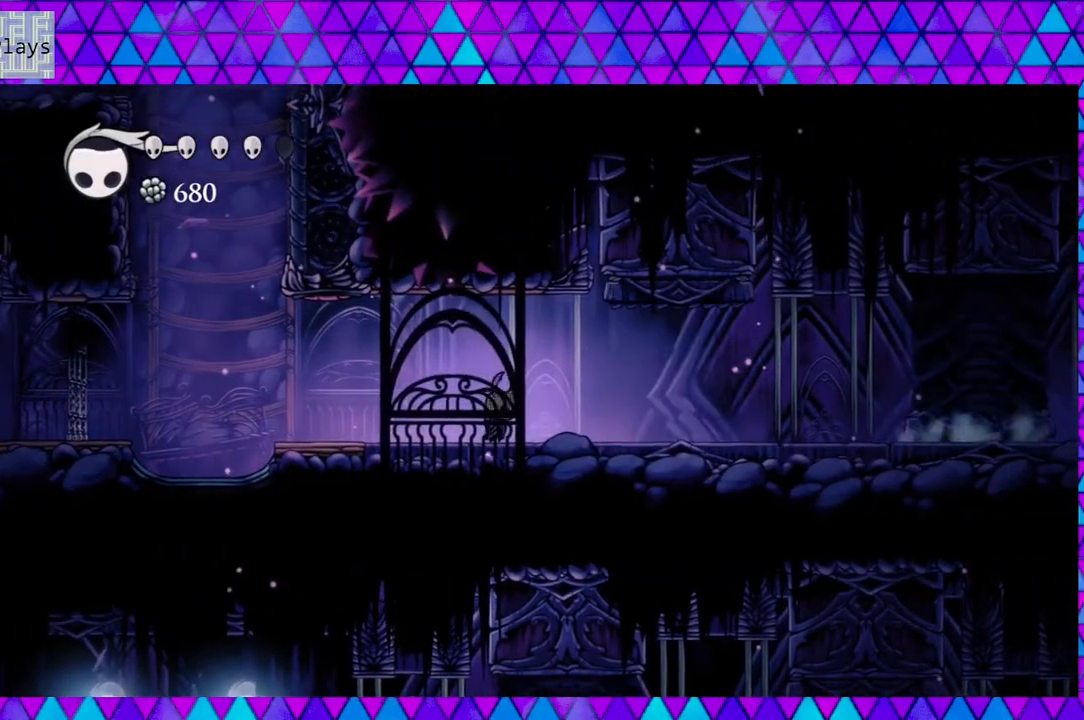
{"buttons": ["A"], "left_stick": "center", "right_stick": "center", "events": []}
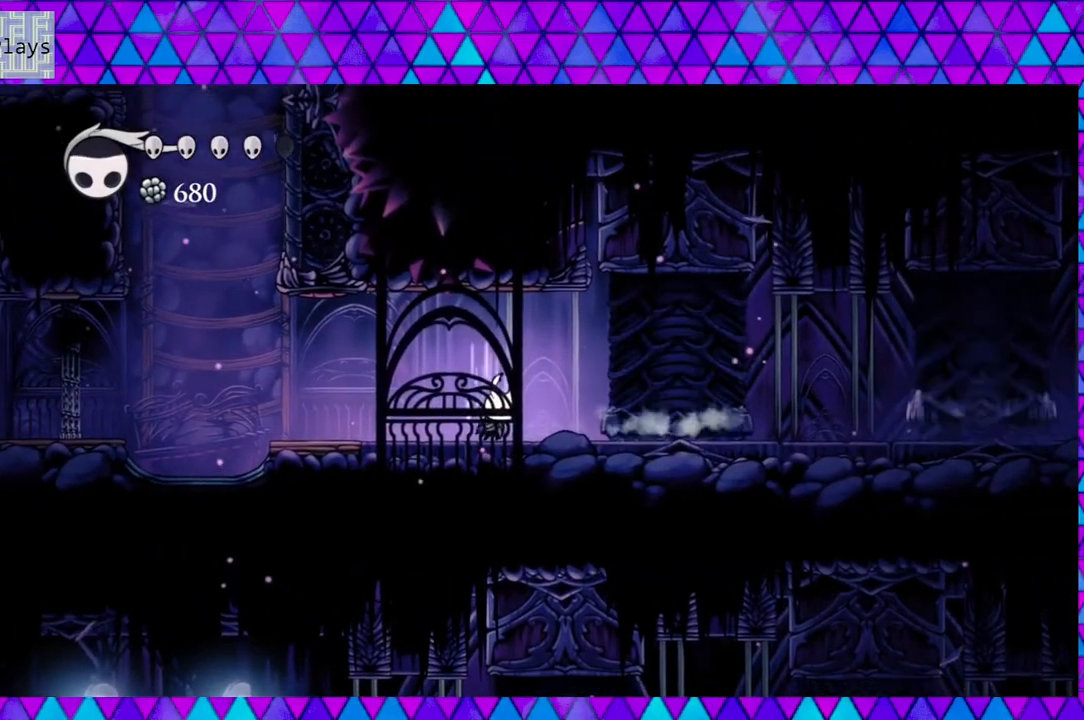
{"buttons": ["A"], "left_stick": "center", "right_stick": "center", "events": []}
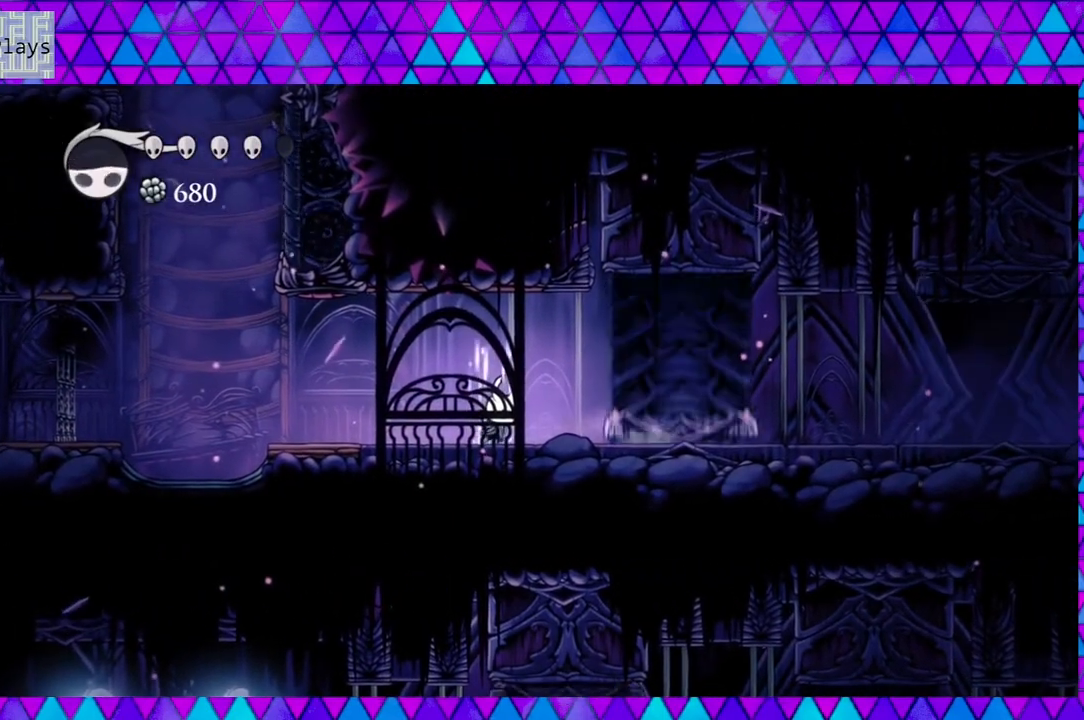
{"buttons": [], "left_stick": "center", "right_stick": "center", "events": [[283, "A", "up"]]}
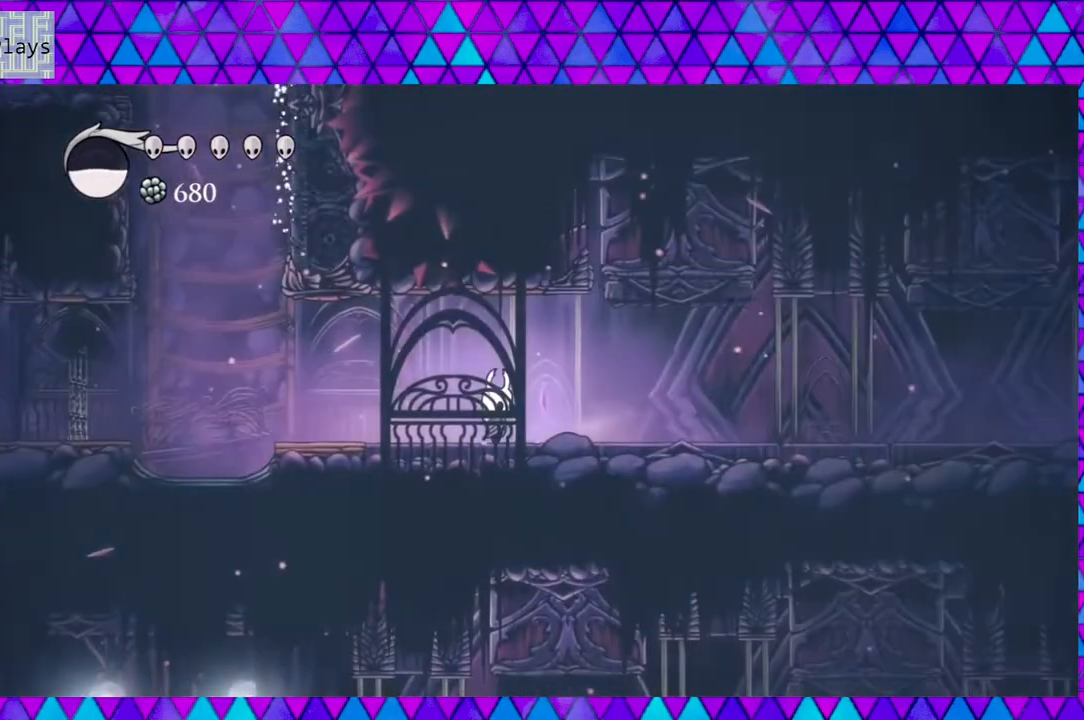
{"buttons": [], "left_stick": "center", "right_stick": "center", "events": [[200, "DPAD_RIGHT", "down"], [417, "DPAD_RIGHT", "up"]]}
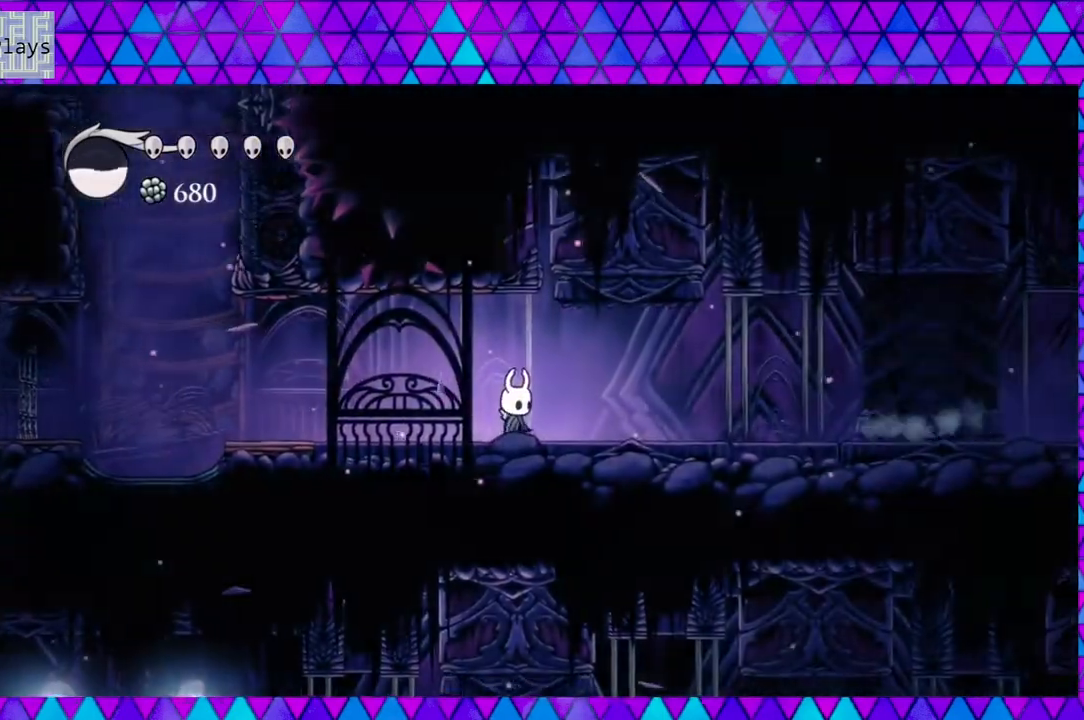
{"buttons": [], "left_stick": "center", "right_stick": "center", "events": []}
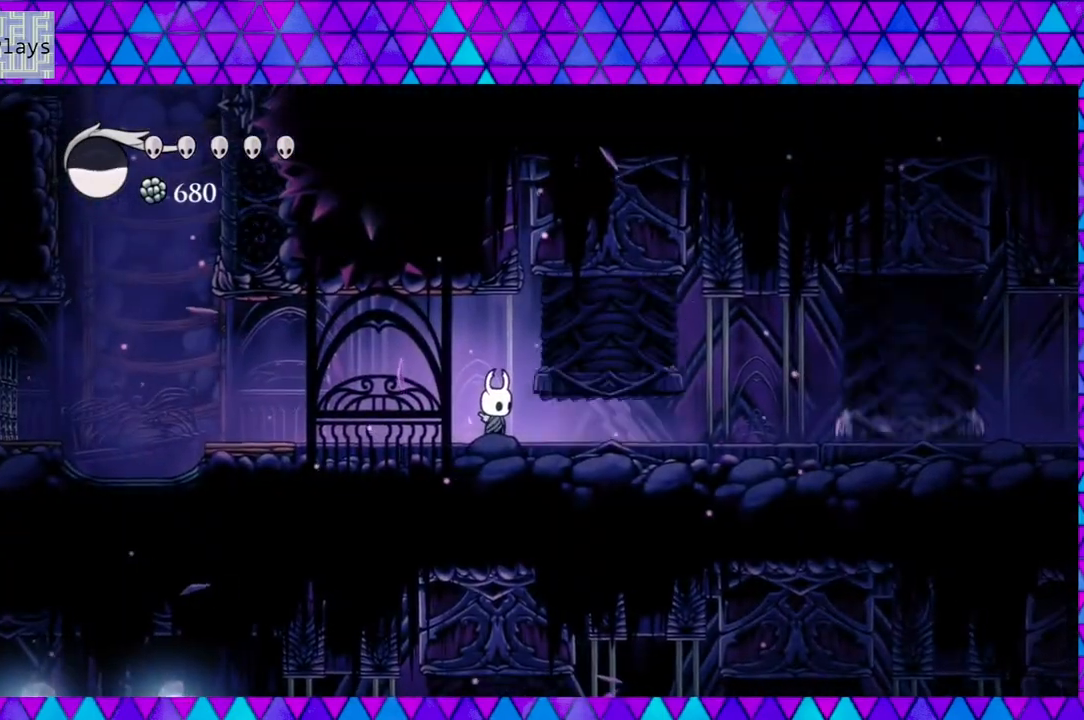
{"buttons": [], "left_stick": "center", "right_stick": "center", "events": []}
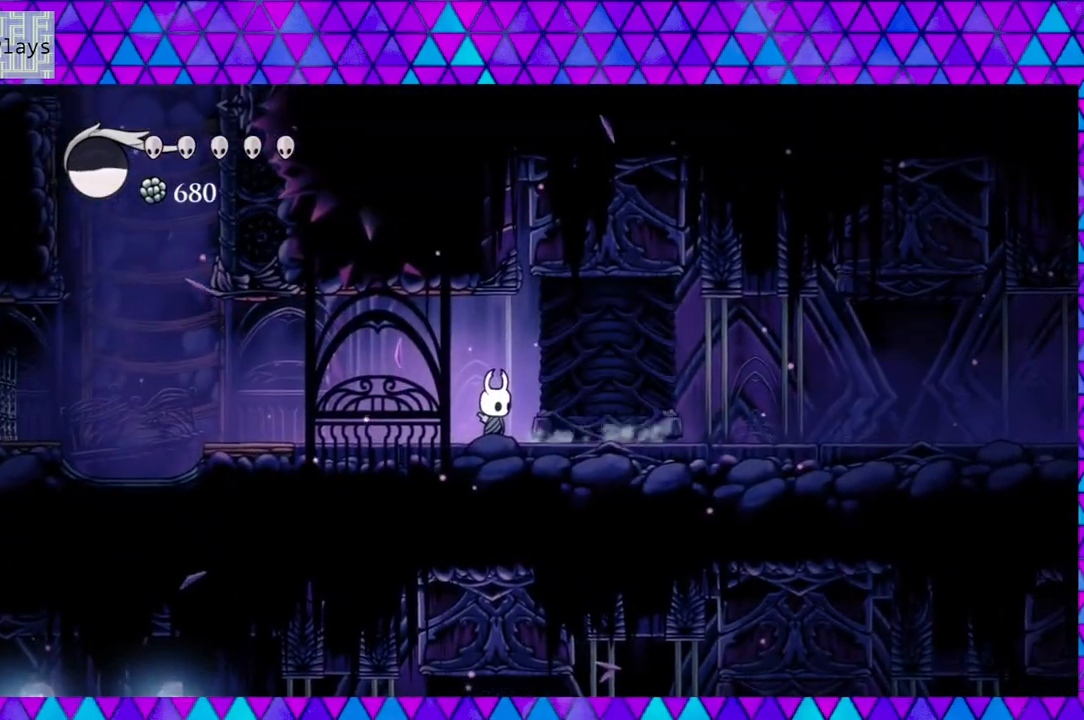
{"buttons": [], "left_stick": "center", "right_stick": "center", "events": []}
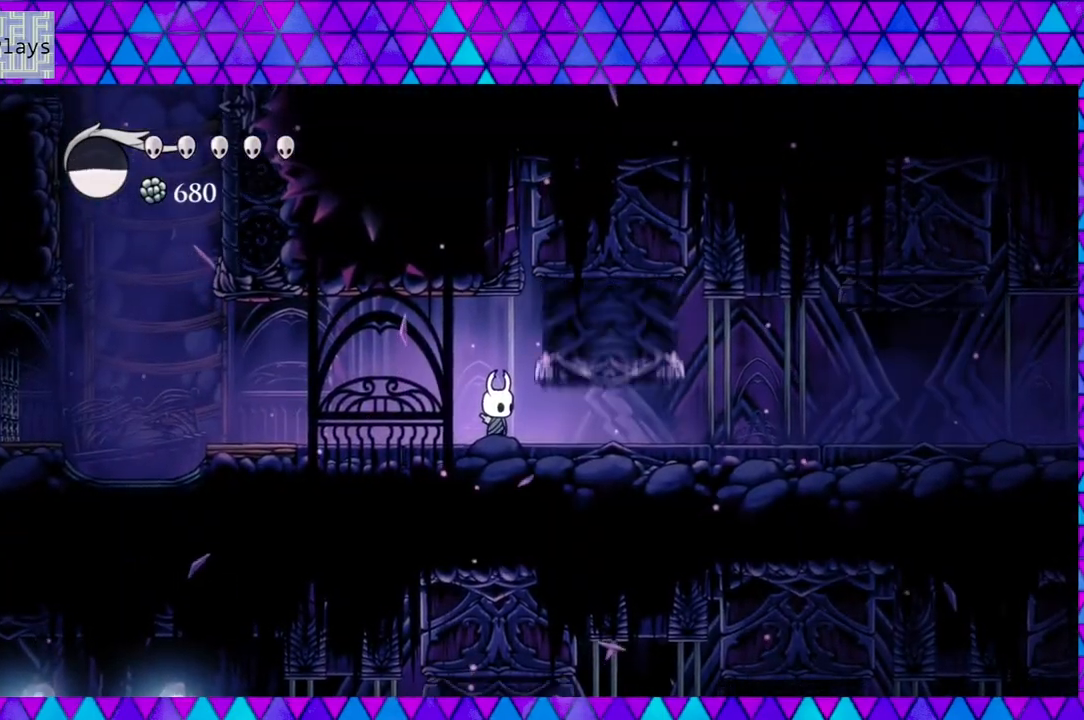
{"buttons": ["R2", "DPAD_UP", "DPAD_RIGHT"], "left_stick": "center", "right_stick": "center", "events": [[217, "DPAD_RIGHT", "down"], [250, "R2", "down"], [267, "DPAD_UP", "down"]]}
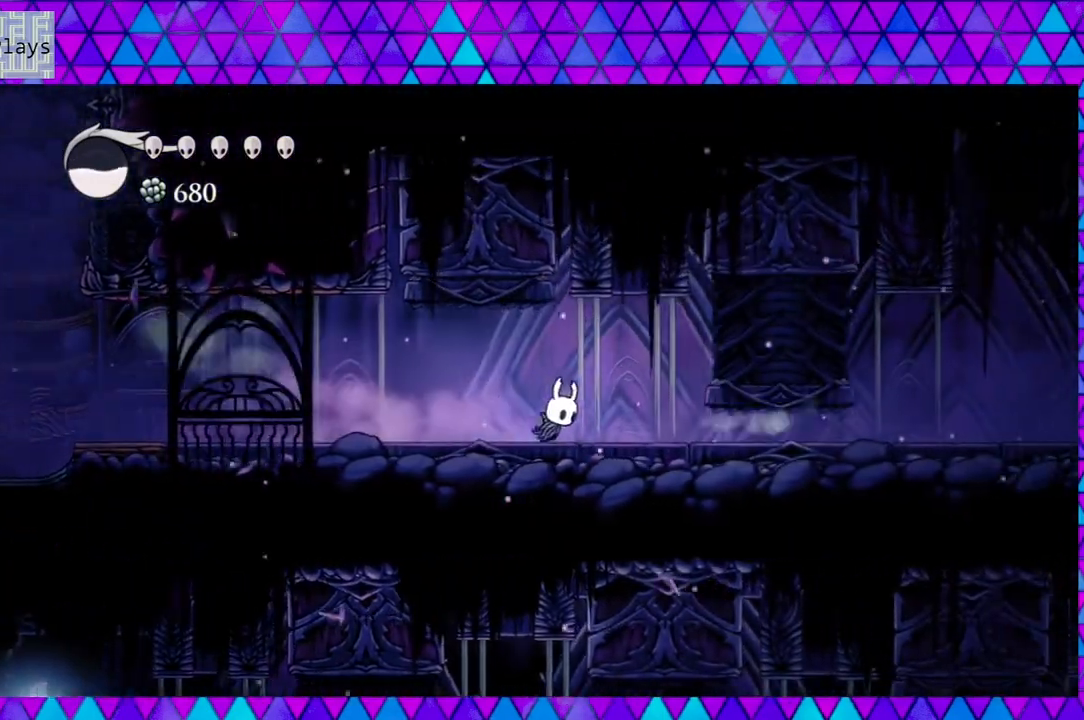
{"buttons": [], "left_stick": "center", "right_stick": "center", "events": [[167, "DPAD_UP", "up"], [200, "DPAD_RIGHT", "up"], [200, "R2", "up"]]}
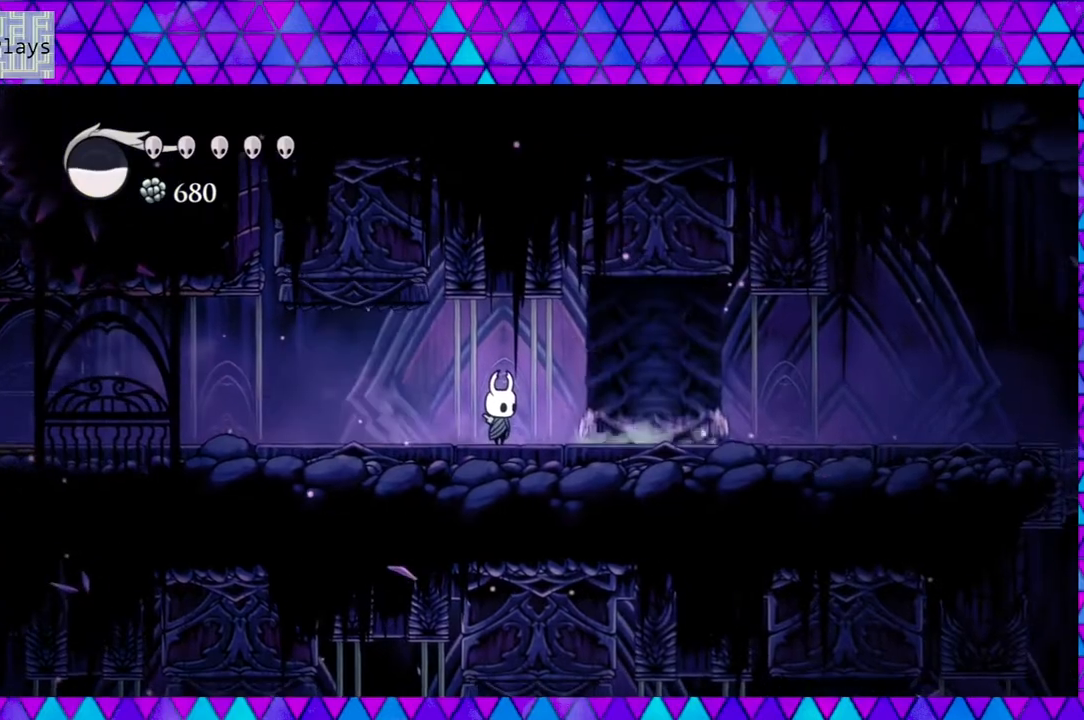
{"buttons": [], "left_stick": "center", "right_stick": "center", "events": [[200, "DPAD_RIGHT", "down"], [300, "DPAD_RIGHT", "up"]]}
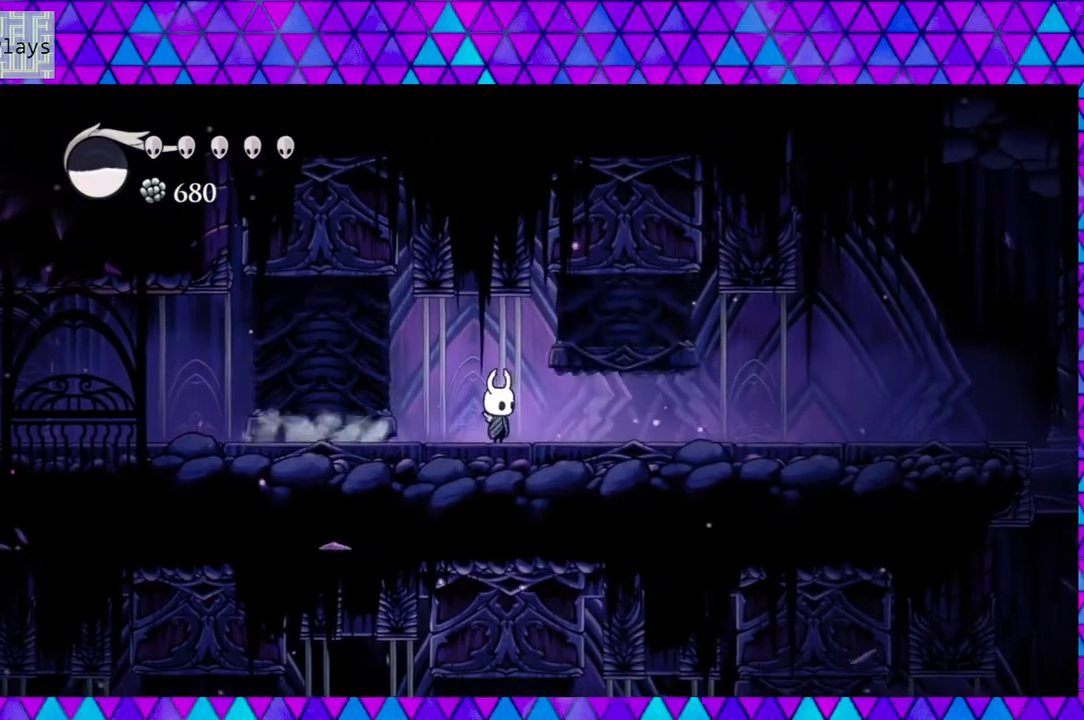
{"buttons": [], "left_stick": "center", "right_stick": "center", "events": [[383, "DPAD_RIGHT", "down"], [417, "DPAD_RIGHT", "up"]]}
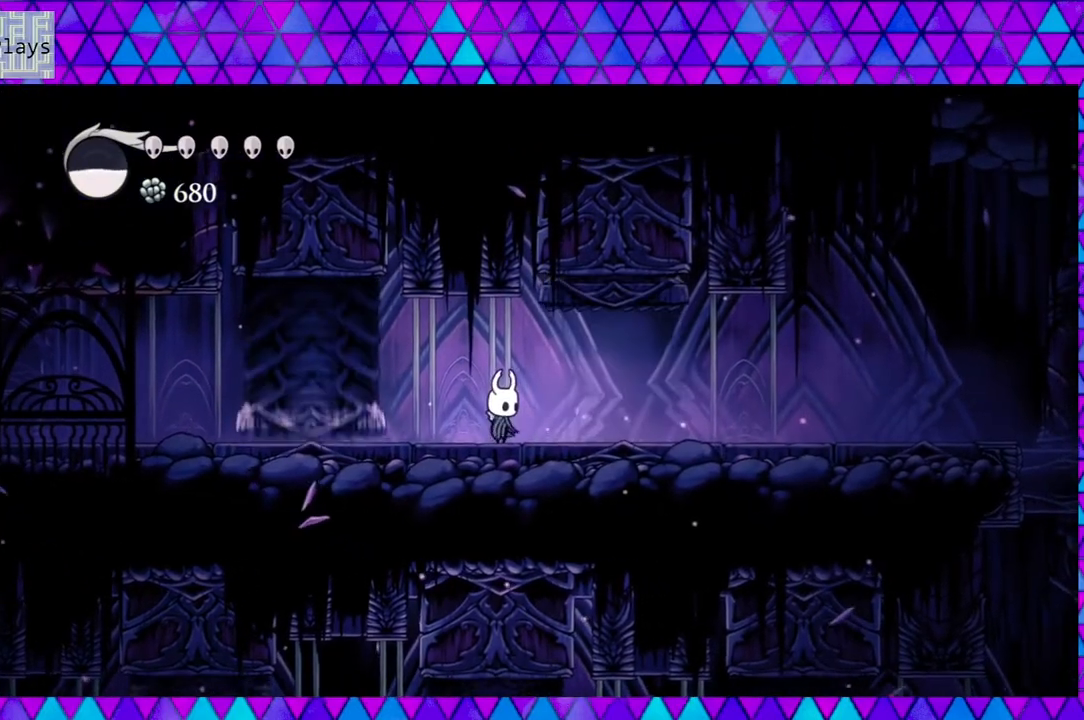
{"buttons": [], "left_stick": "center", "right_stick": "center", "events": []}
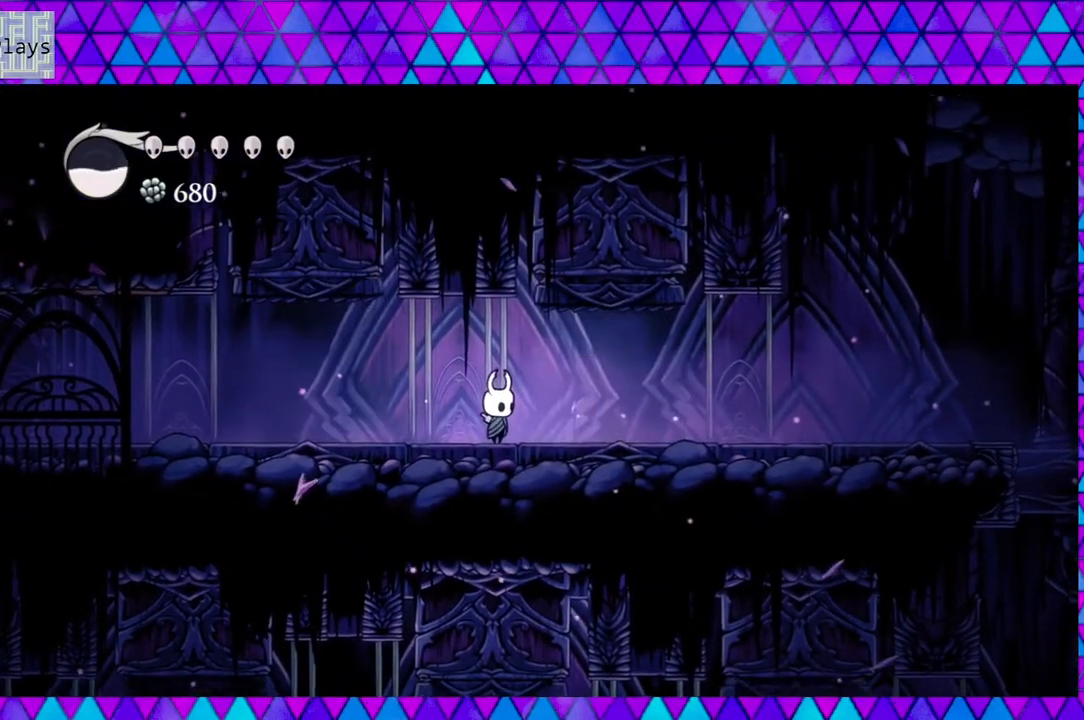
{"buttons": [], "left_stick": "center", "right_stick": "center", "events": [[217, "DPAD_RIGHT", "down"], [250, "DPAD_RIGHT", "up"]]}
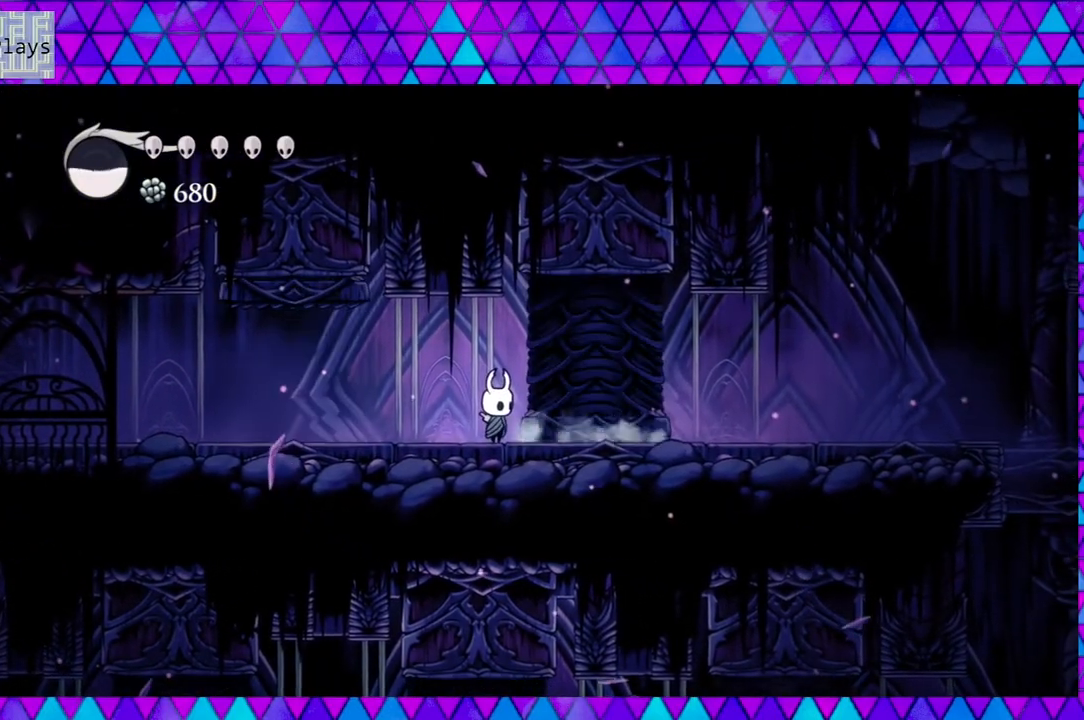
{"buttons": [], "left_stick": "center", "right_stick": "center", "events": []}
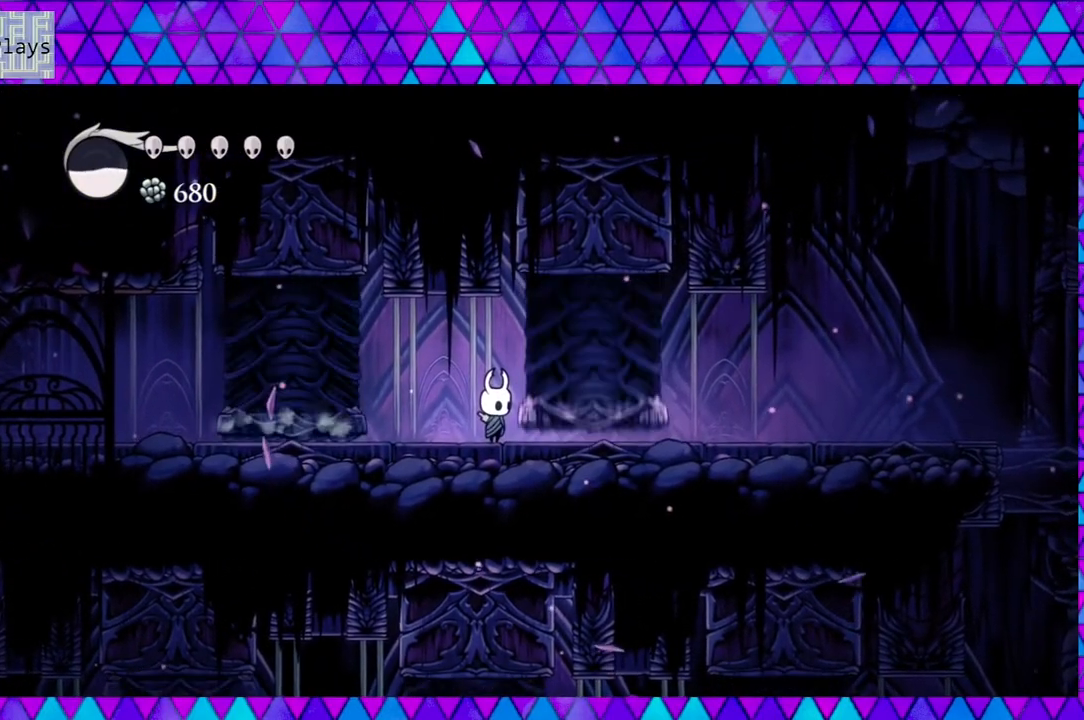
{"buttons": [], "left_stick": "center", "right_stick": "center", "events": []}
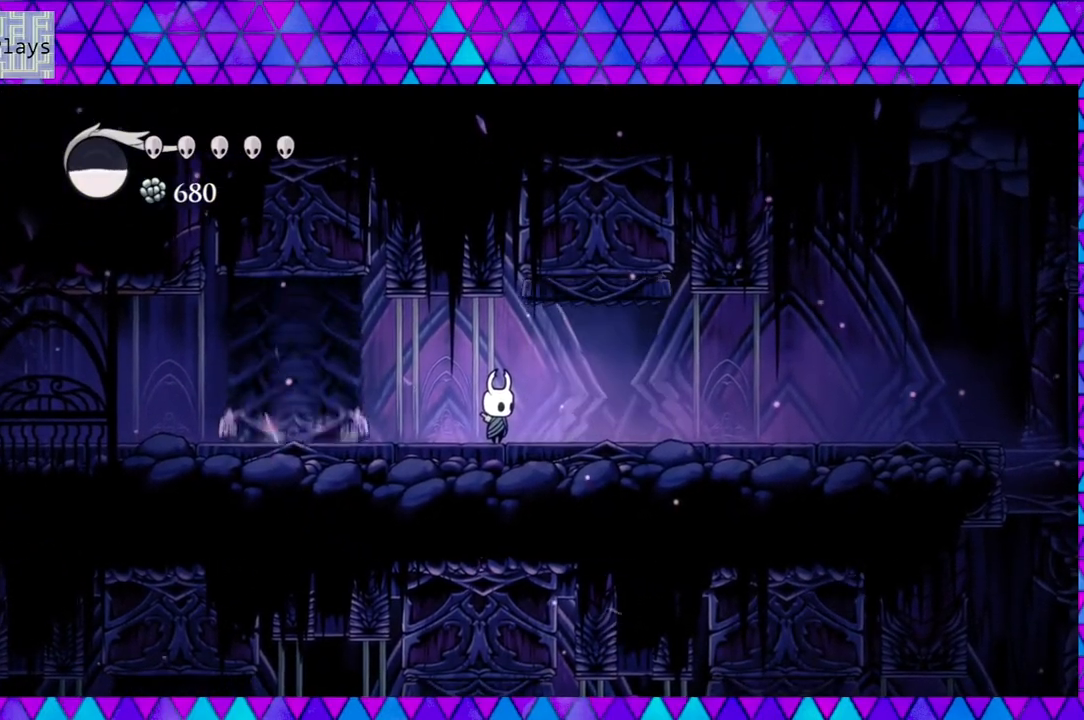
{"buttons": ["R2", "DPAD_UP", "DPAD_RIGHT"], "left_stick": "center", "right_stick": "center", "events": [[417, "DPAD_RIGHT", "down"], [417, "R2", "down"], [450, "DPAD_UP", "down"]]}
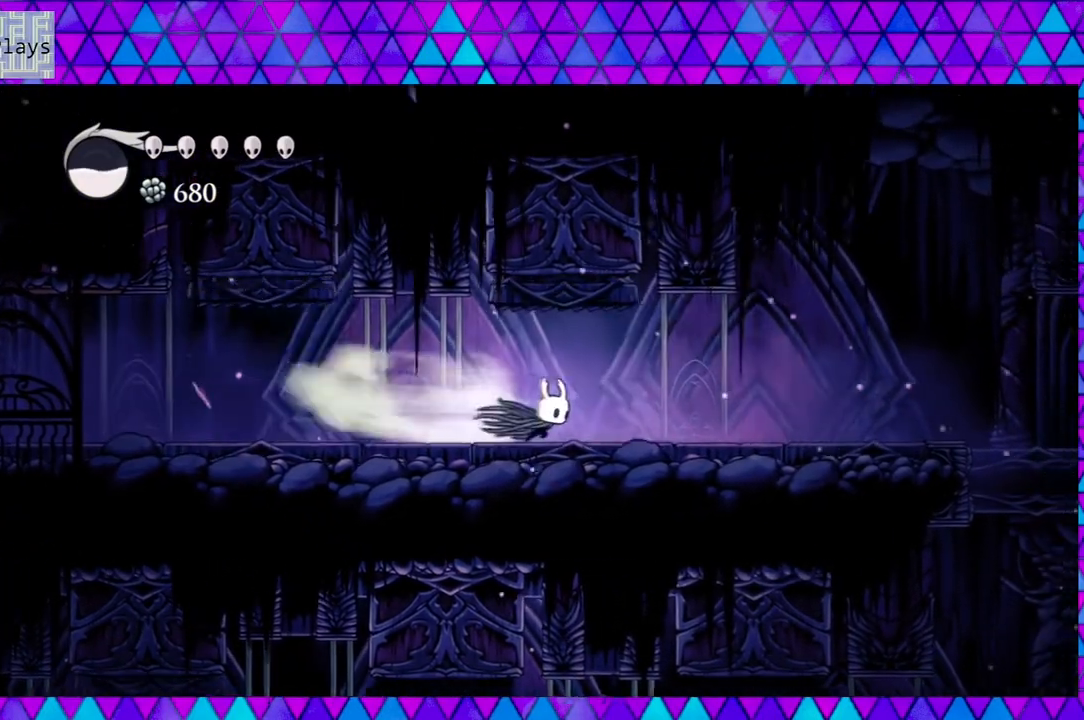
{"buttons": [], "left_stick": "center", "right_stick": "center", "events": [[367, "DPAD_UP", "up"], [417, "DPAD_RIGHT", "up"], [417, "R2", "up"]]}
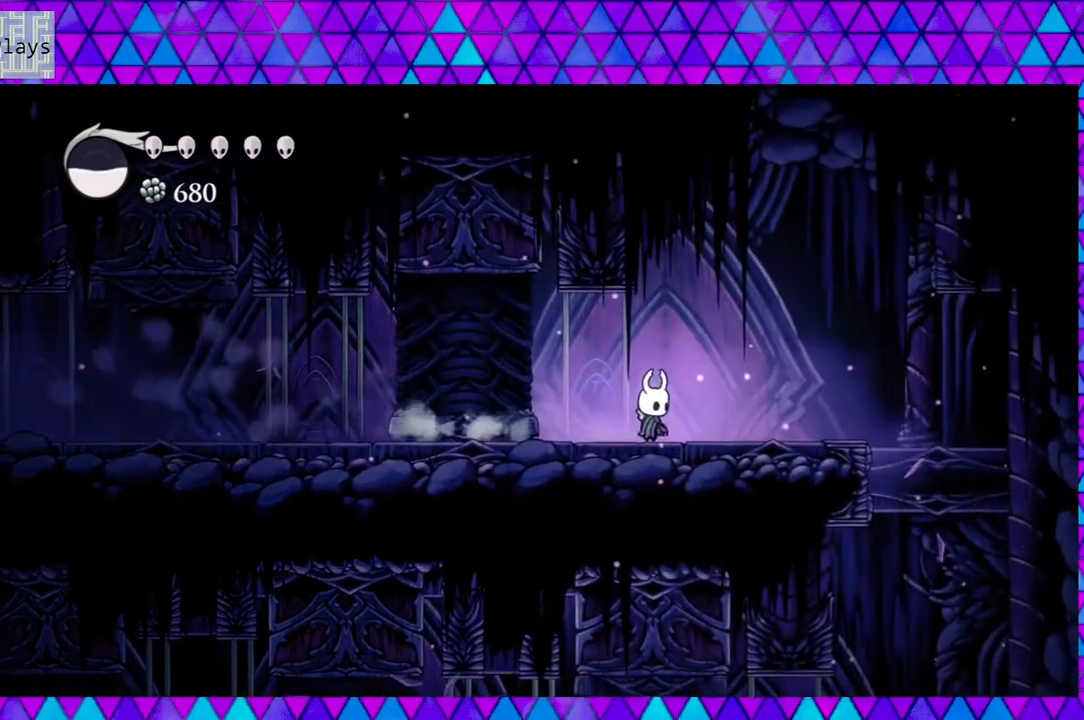
{"buttons": ["DPAD_RIGHT"], "left_stick": "center", "right_stick": "center", "events": [[83, "DPAD_LEFT", "down"], [117, "DPAD_LEFT", "up"], [250, "DPAD_RIGHT", "down"]]}
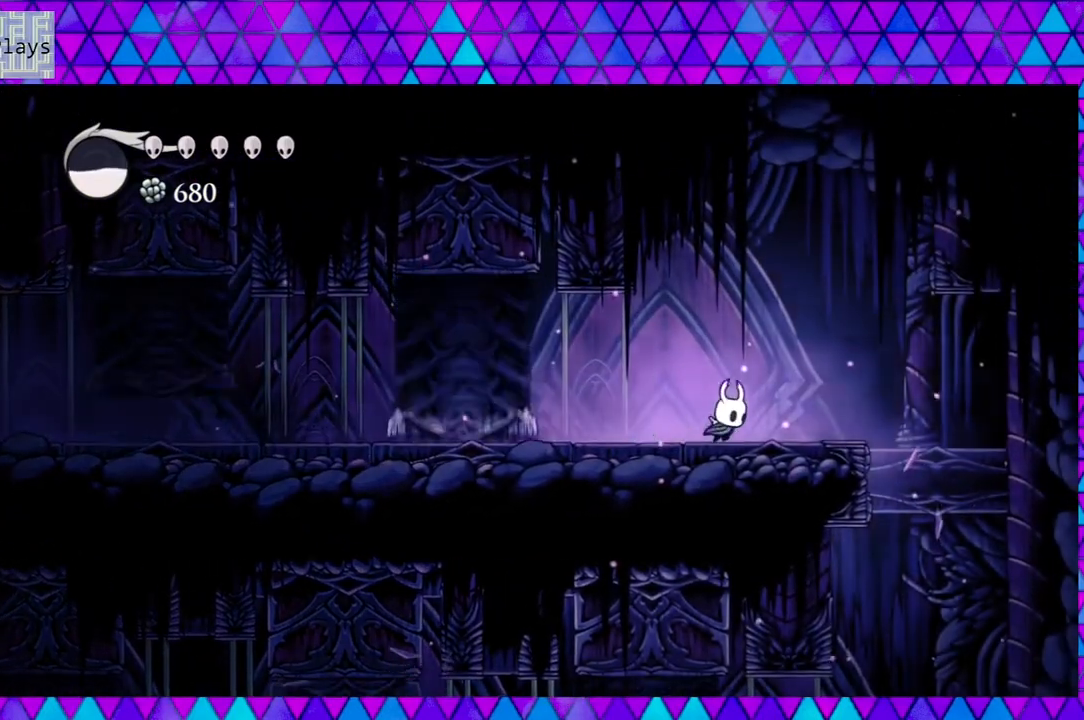
{"buttons": ["DPAD_RIGHT"], "left_stick": "center", "right_stick": "center", "events": []}